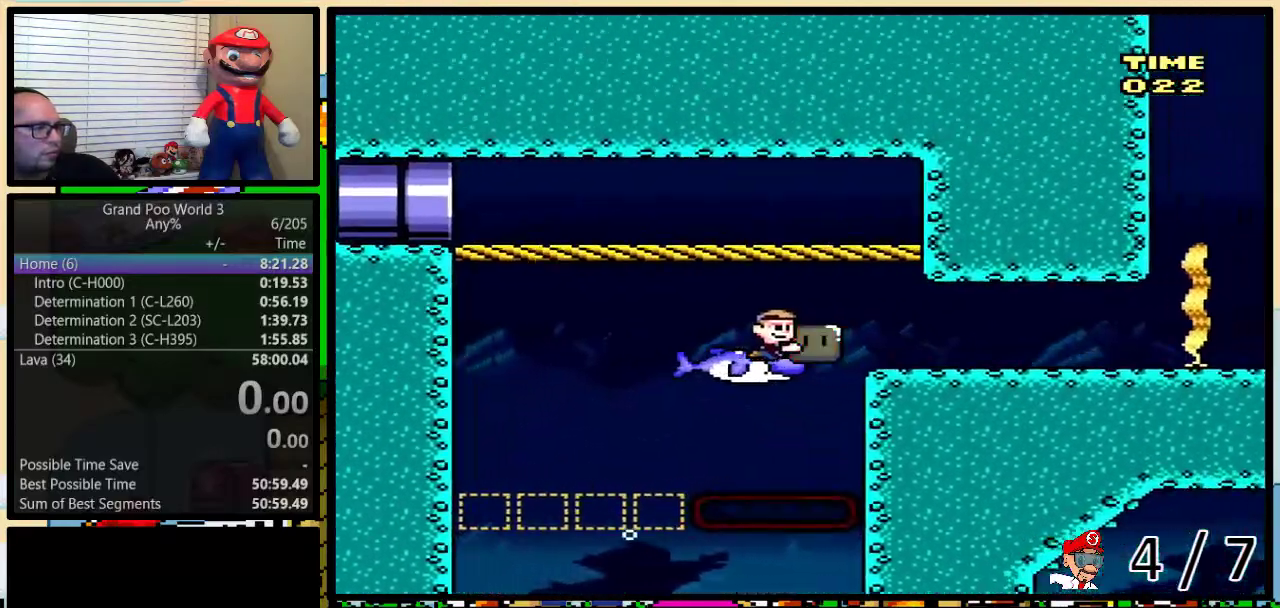
Gameplay with a controller (Nintendo layout); each line is a JSON object with the inputs held at the frame after it. "events" lists button and stick changes between this image and that frame as [ms after this image, input, new state], when the widget could be followed in between. Not read: L3 R3 SELECT.
{"buttons": ["Y", "R1", "DPAD_UP", "DPAD_RIGHT"], "events": []}
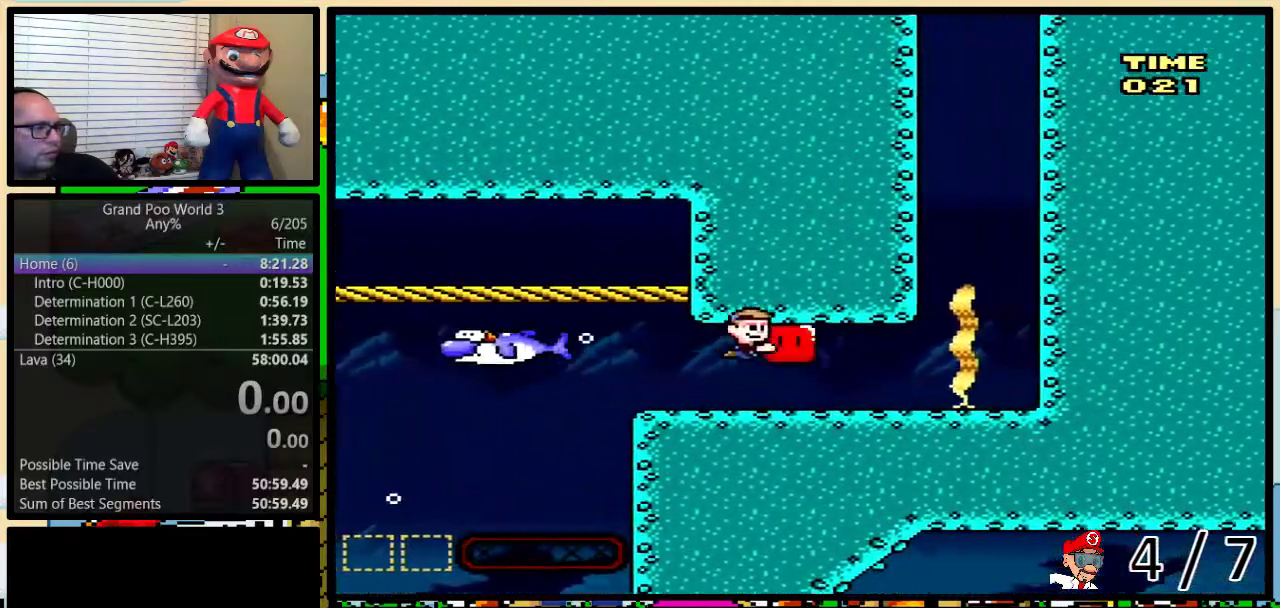
{"buttons": ["B", "DPAD_UP", "DPAD_RIGHT"], "events": [[350, "R1", "up"], [350, "Y", "up"], [450, "B", "down"]]}
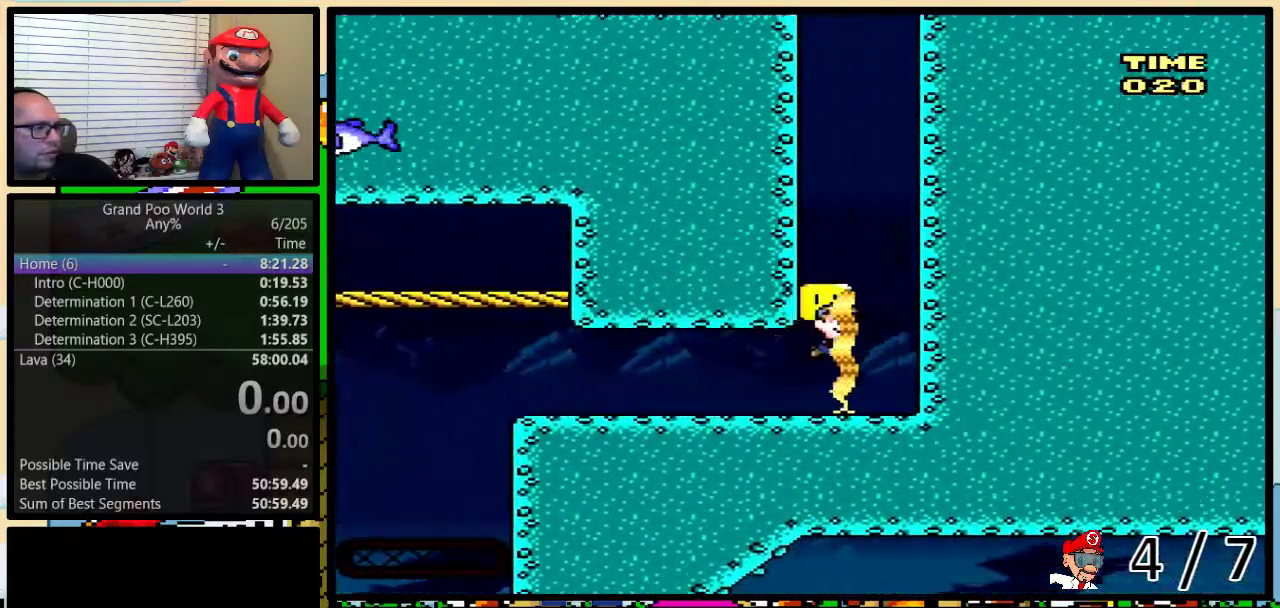
{"buttons": ["DPAD_UP"], "events": [[33, "B", "up"], [233, "B", "down"], [300, "DPAD_RIGHT", "up"], [367, "B", "up"]]}
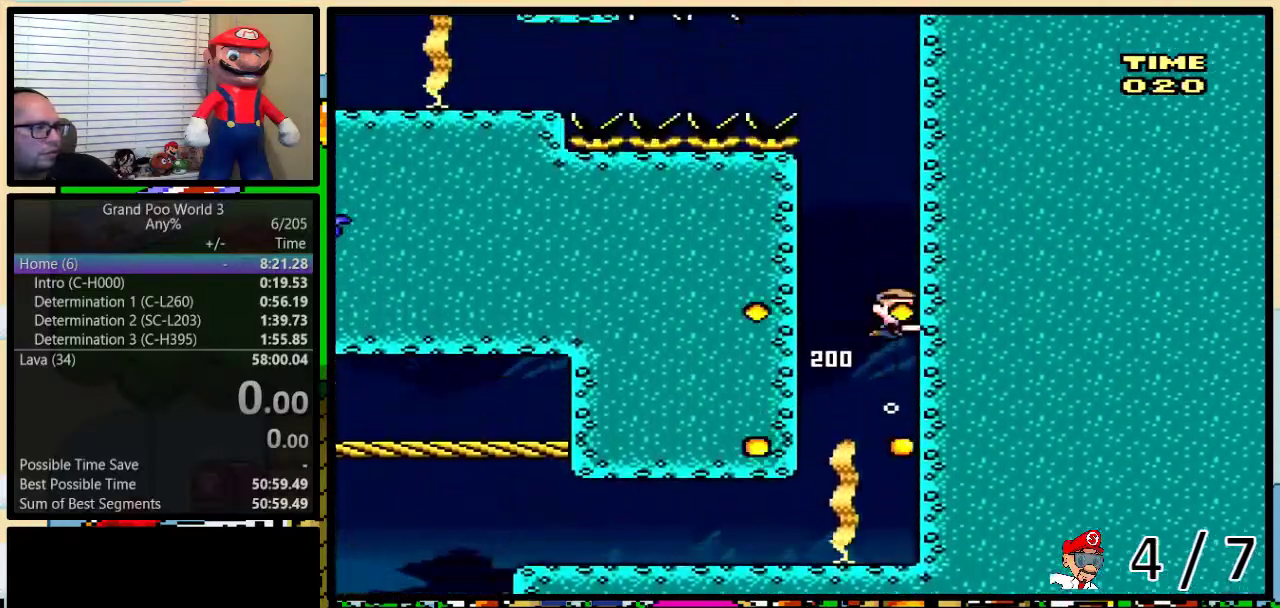
{"buttons": ["DPAD_UP"], "events": [[83, "B", "down"], [217, "B", "up"], [417, "B", "down"], [500, "B", "up"]]}